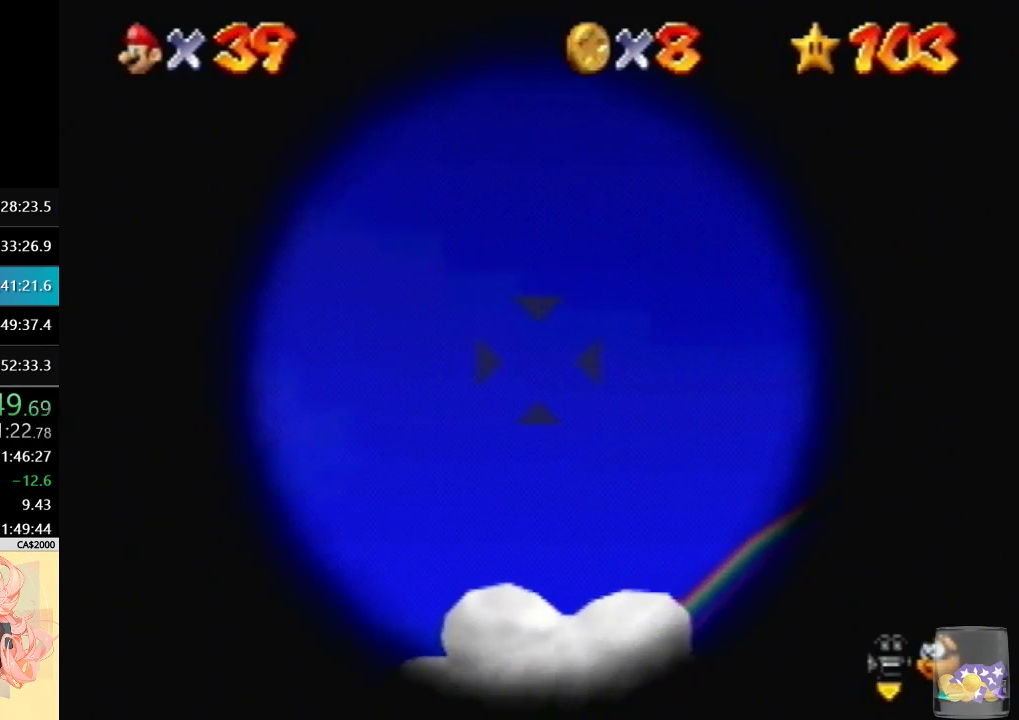
Gameplay with a controller (Nintendo layout); each line is a JSON object with the inputs held at the frame after it. "events" lists button and stick changes between this image and that frame as [ms after this image, input, new state], when the widget could be followed in between. Not read: A L3 R3.
{"buttons": [], "left_stick": "center", "events": [[100, "left_stick", "center"]]}
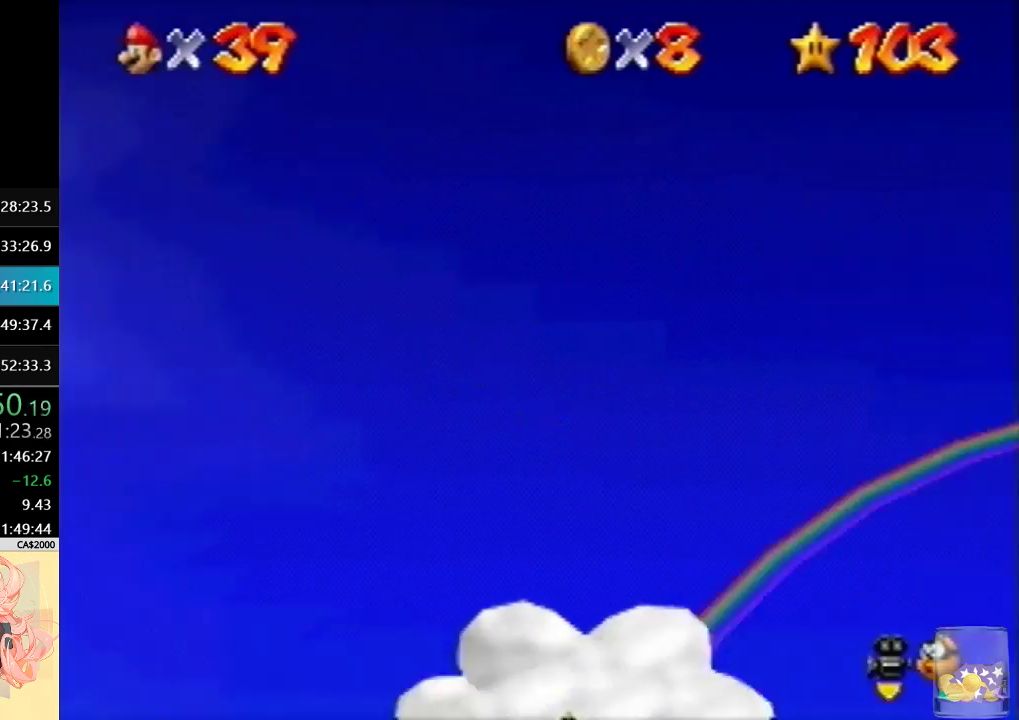
{"buttons": [], "left_stick": "center", "events": []}
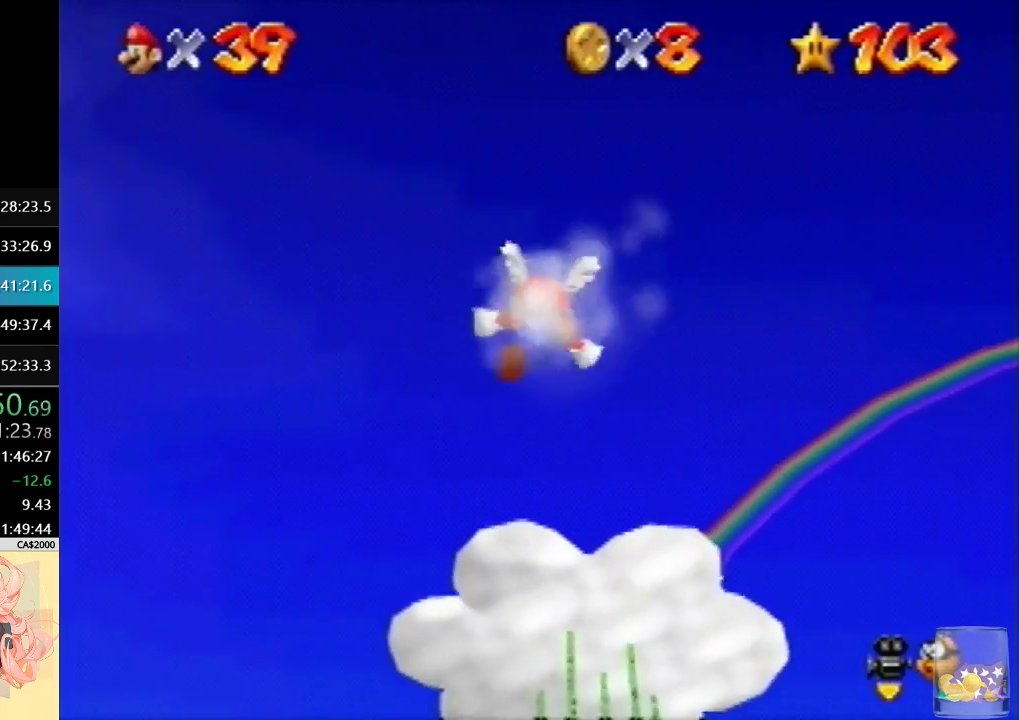
{"buttons": [], "left_stick": "up-left", "events": [[67, "left_stick", "up"], [133, "left_stick", "up-left"]]}
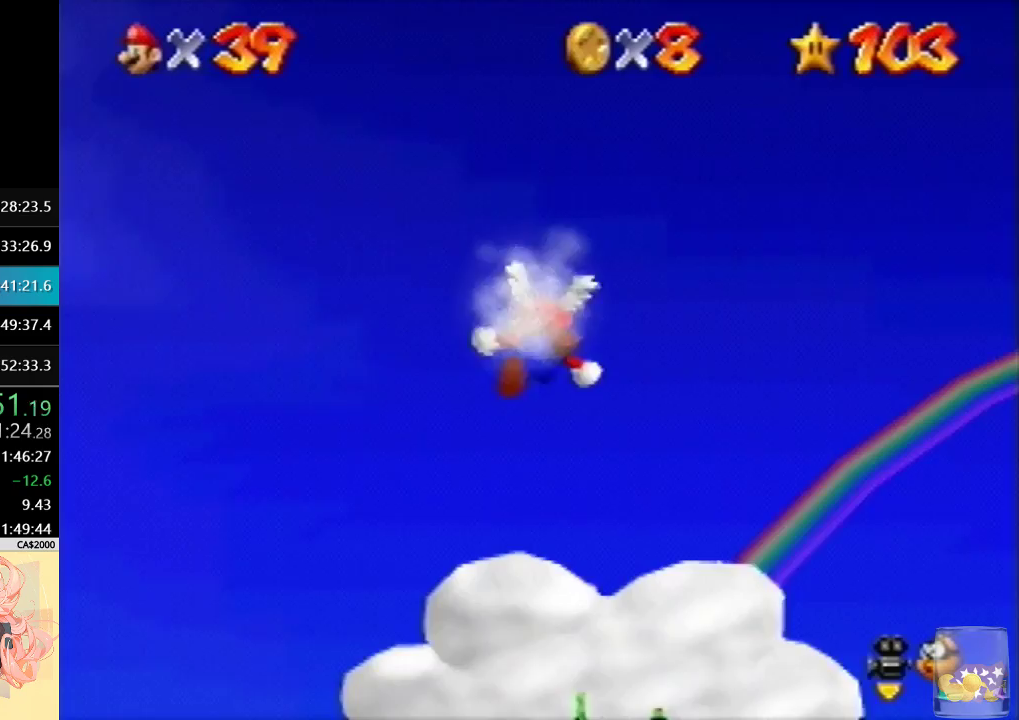
{"buttons": [], "left_stick": "up-left", "events": []}
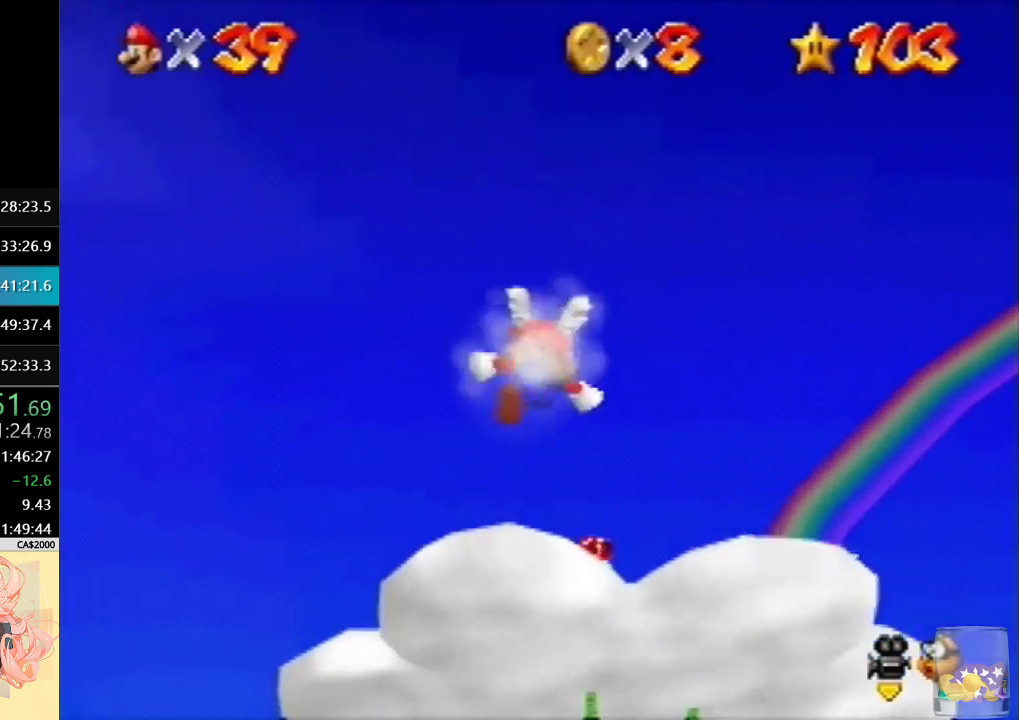
{"buttons": [], "left_stick": "up-left", "events": []}
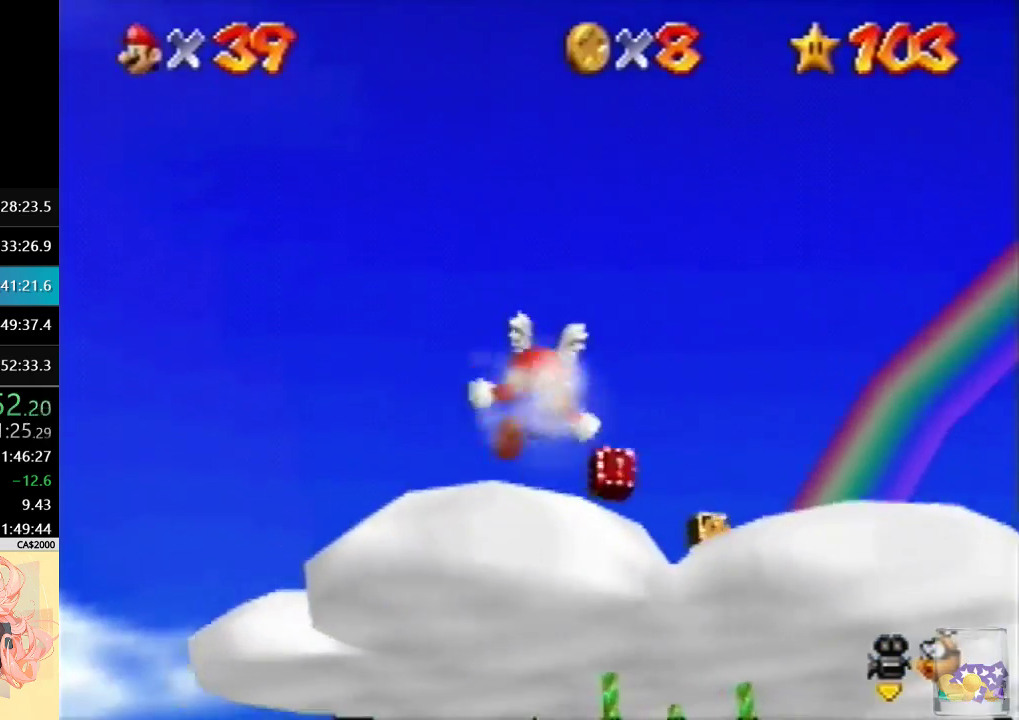
{"buttons": [], "left_stick": "center", "events": [[133, "left_stick", "center"]]}
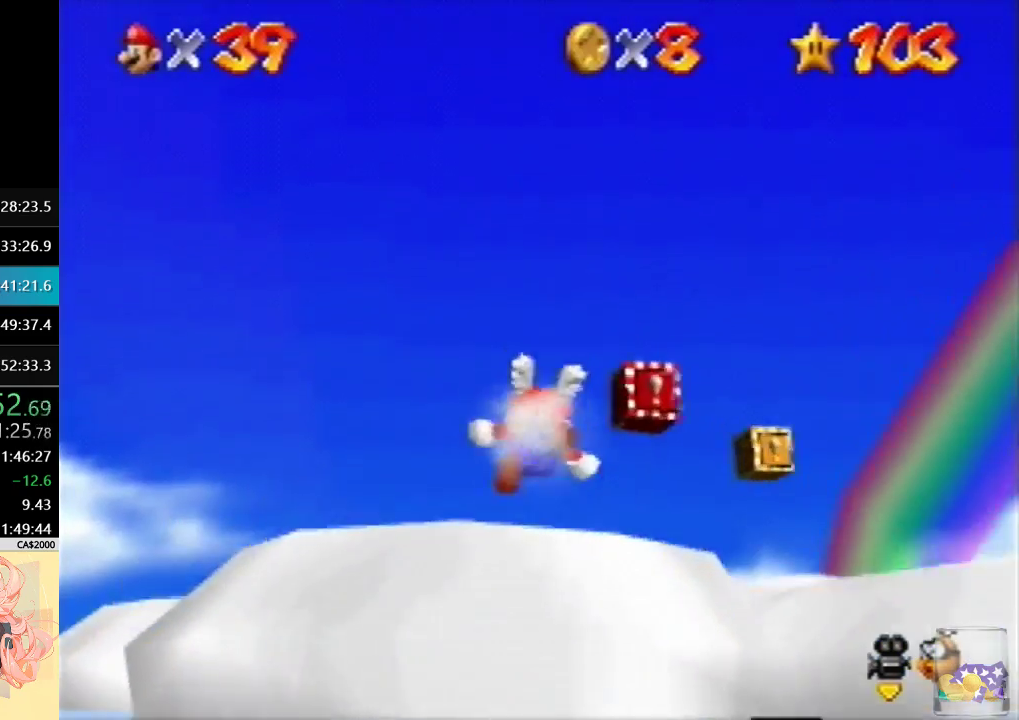
{"buttons": [], "left_stick": "center", "events": []}
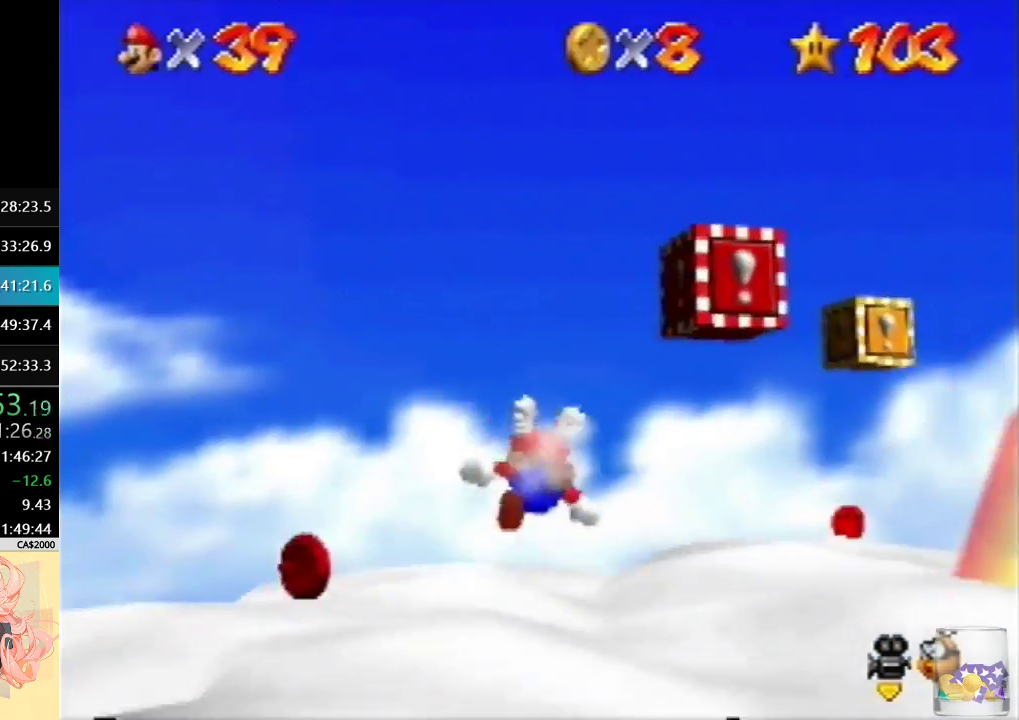
{"buttons": ["C_DOWN"], "left_stick": "down-left", "events": [[167, "C_LEFT", "down"], [433, "C_DOWN", "down"], [500, "C_LEFT", "up"], [500, "left_stick", "down-left"]]}
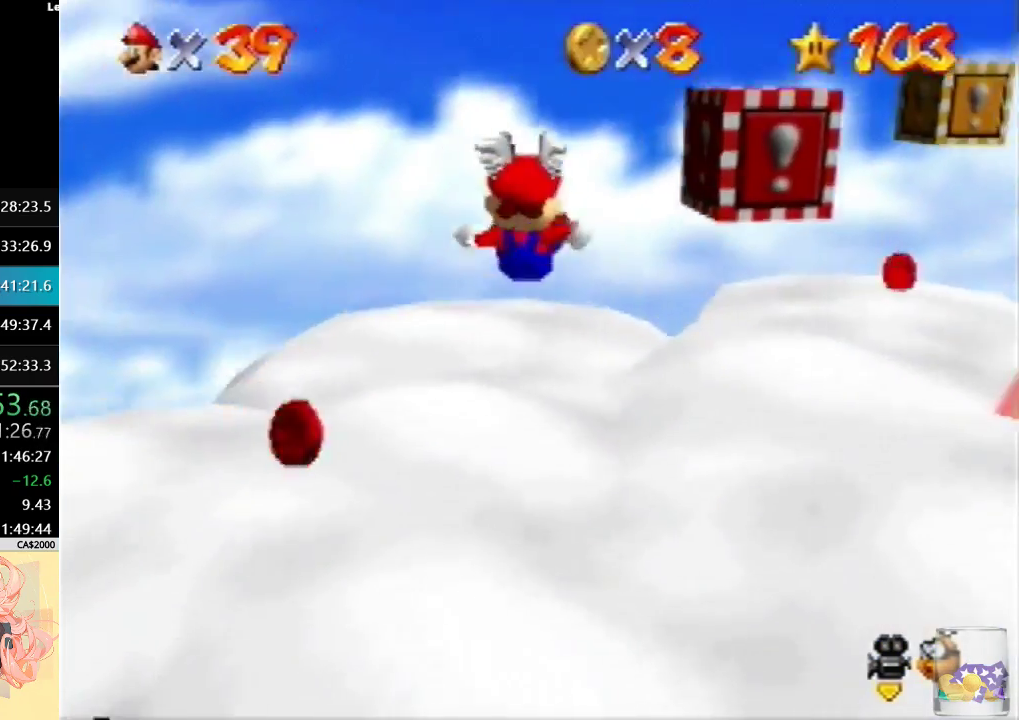
{"buttons": [], "left_stick": "down-left", "events": [[33, "C_DOWN", "up"], [100, "C_LEFT", "down"], [267, "C_DOWN", "down"], [300, "C_LEFT", "up"], [400, "C_DOWN", "up"]]}
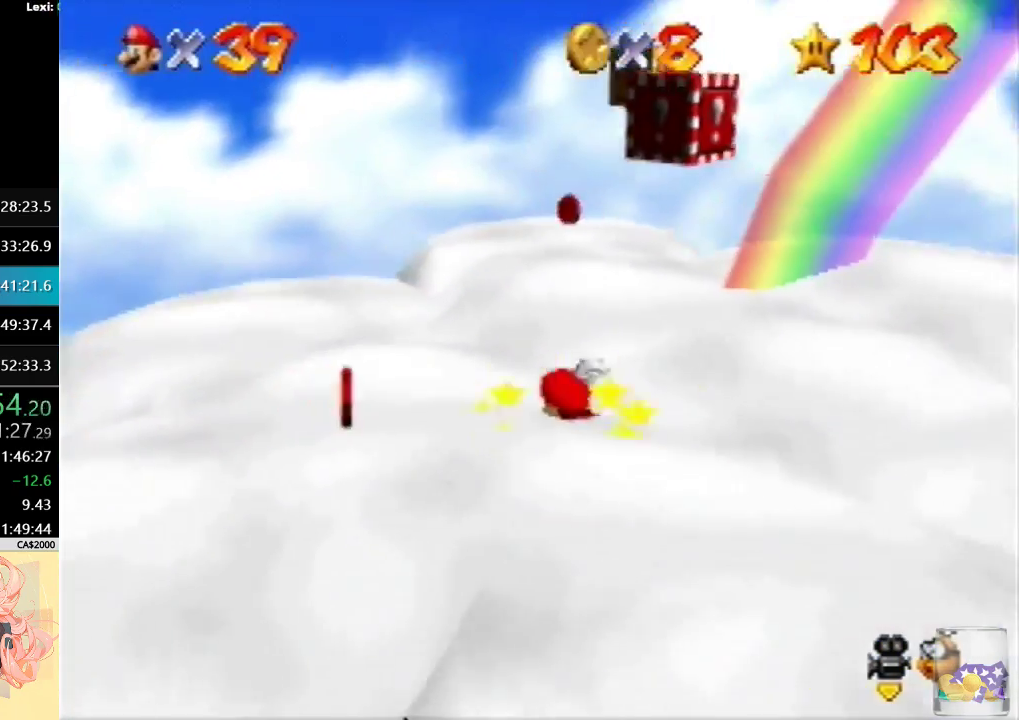
{"buttons": [], "left_stick": "up-left", "events": [[500, "left_stick", "up-left"]]}
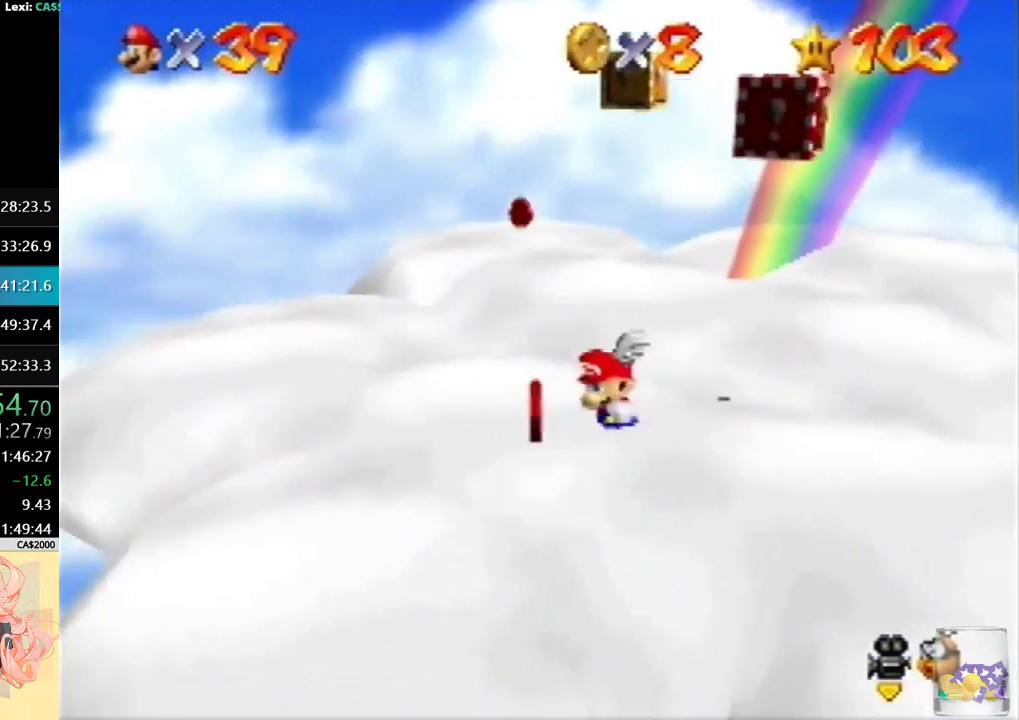
{"buttons": ["B"], "left_stick": "up", "events": [[100, "left_stick", "up"], [433, "B", "down"]]}
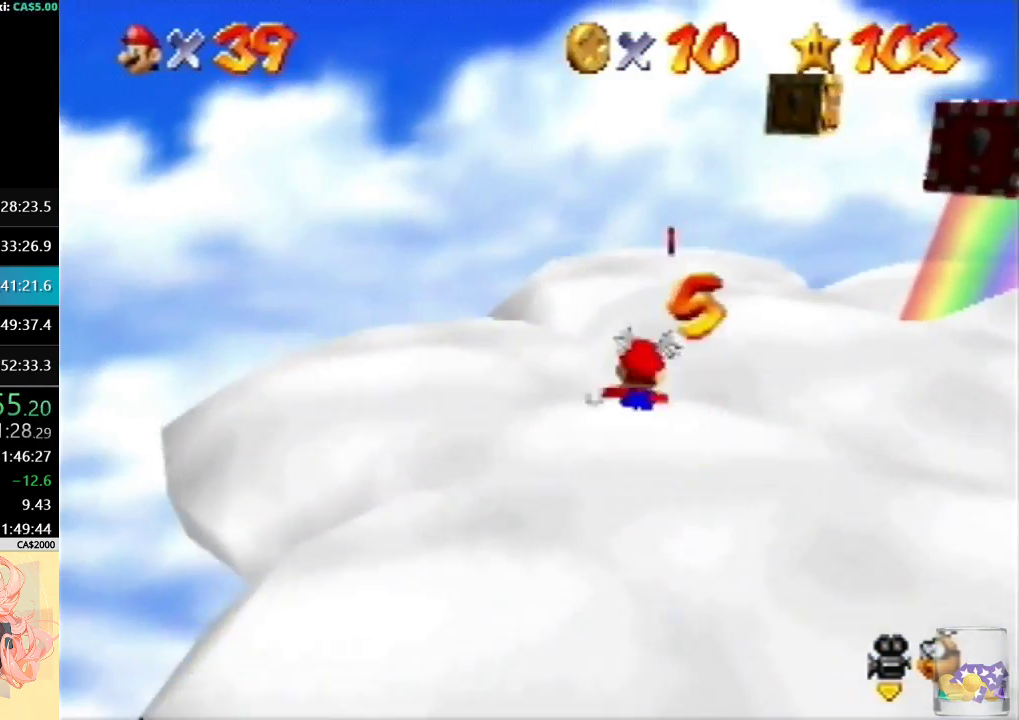
{"buttons": [], "left_stick": "up", "events": [[67, "B", "up"], [67, "left_stick", "up-right"], [300, "left_stick", "up"]]}
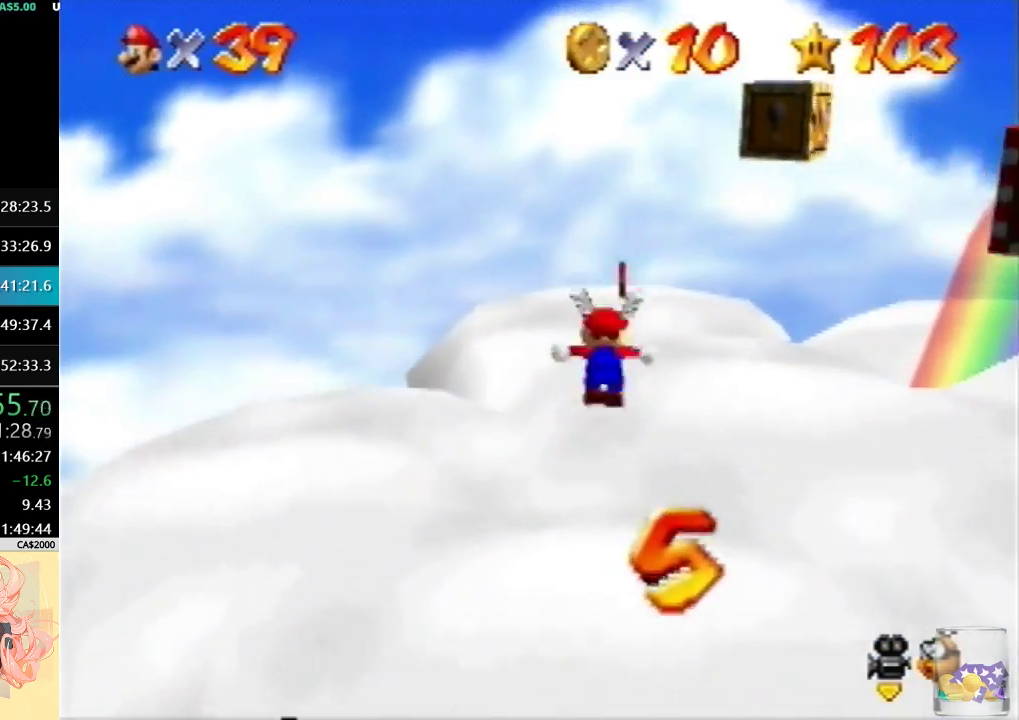
{"buttons": [], "left_stick": "up-right", "events": [[100, "left_stick", "up-right"]]}
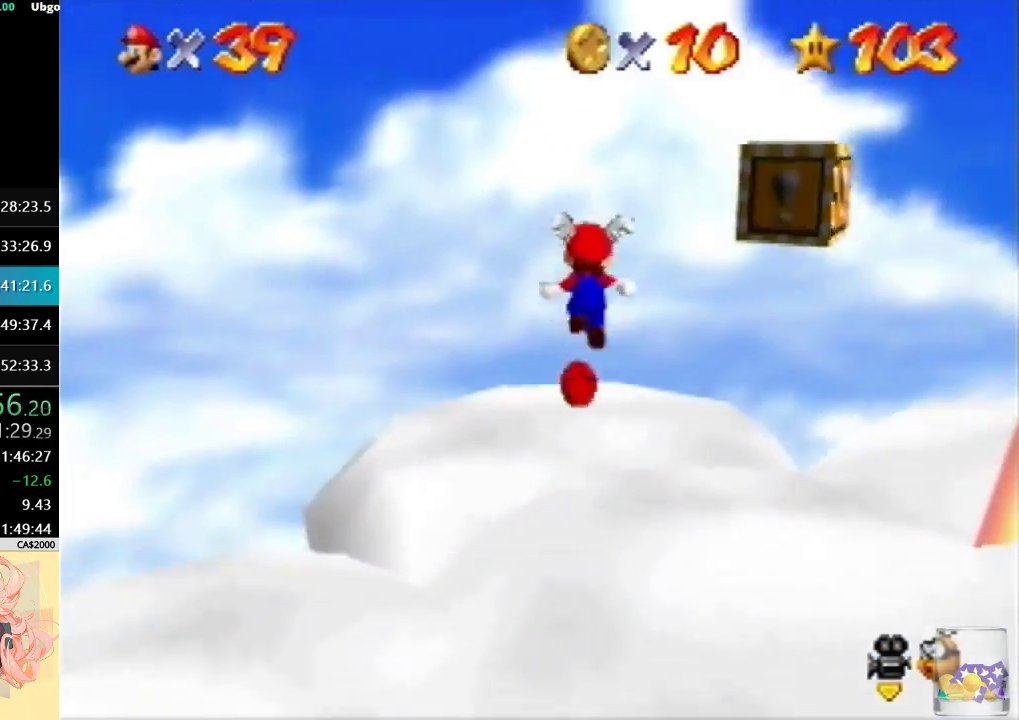
{"buttons": [], "left_stick": "up-right", "events": []}
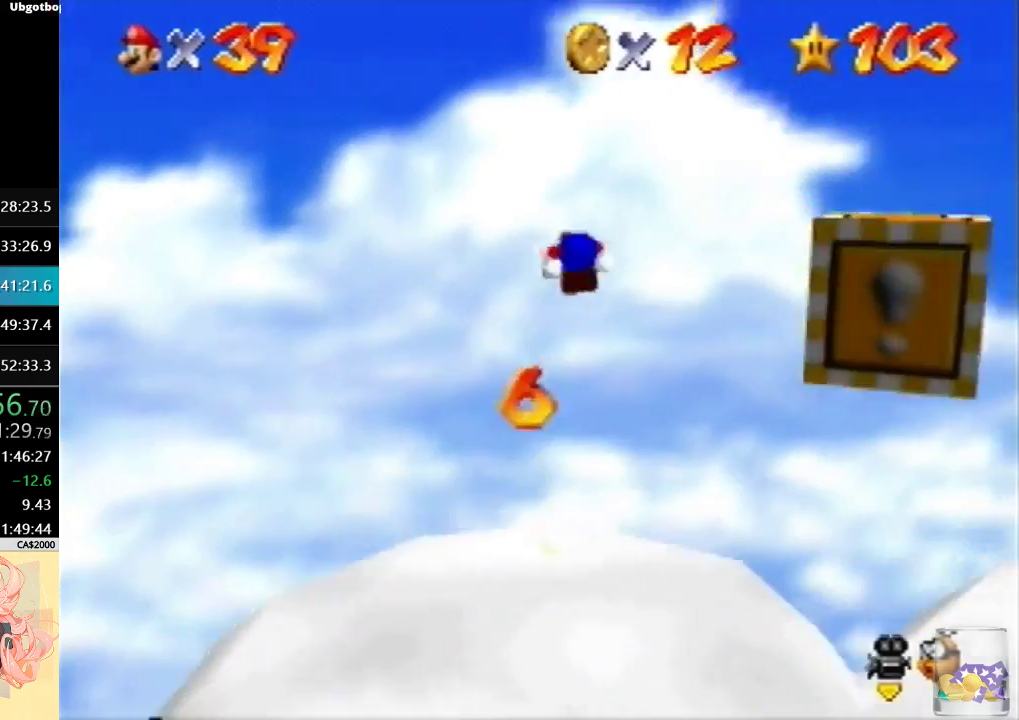
{"buttons": [], "left_stick": "right", "events": [[267, "left_stick", "right"]]}
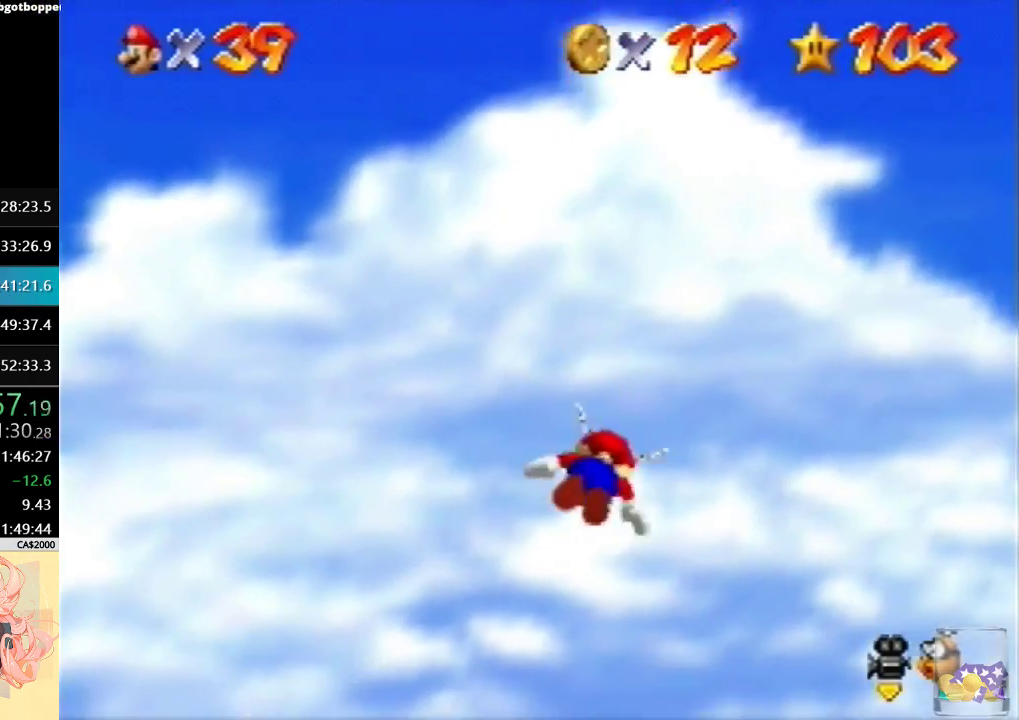
{"buttons": [], "left_stick": "up-right", "events": [[433, "left_stick", "up-right"]]}
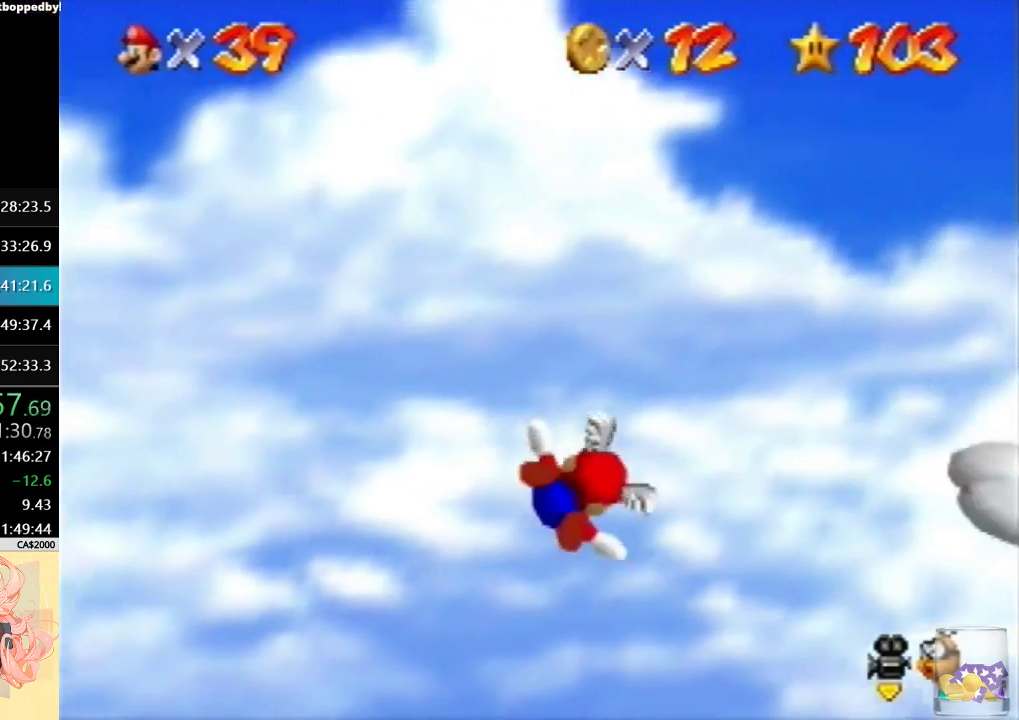
{"buttons": [], "left_stick": "left", "events": [[167, "left_stick", "center"], [367, "left_stick", "up-left"], [433, "left_stick", "left"]]}
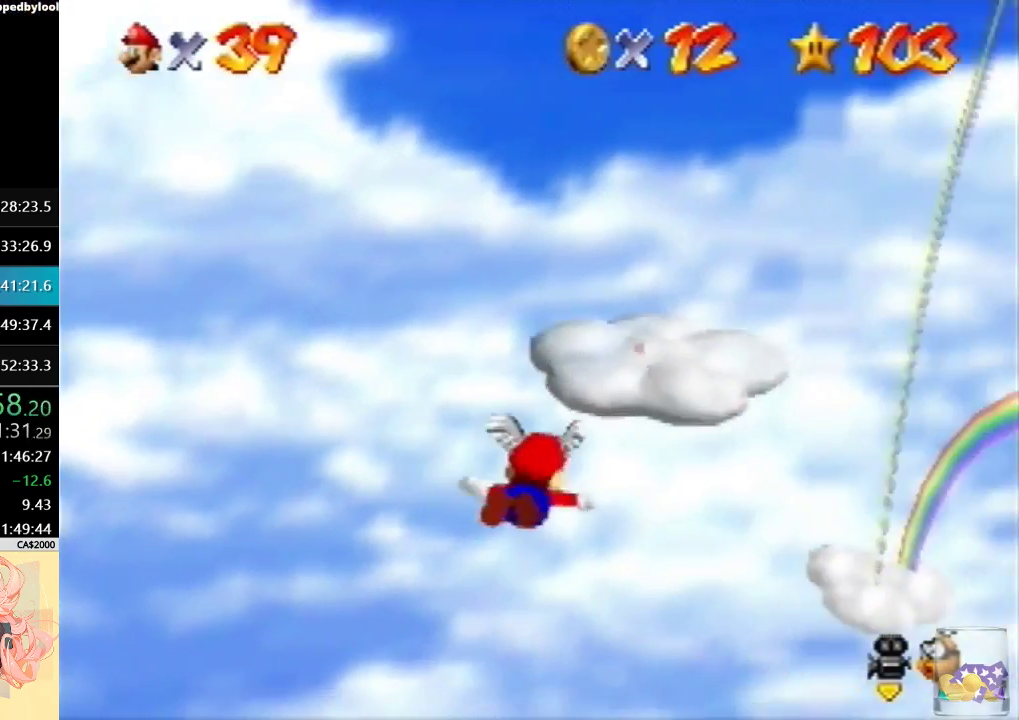
{"buttons": [], "left_stick": "center", "events": [[233, "left_stick", "up-left"], [400, "left_stick", "center"]]}
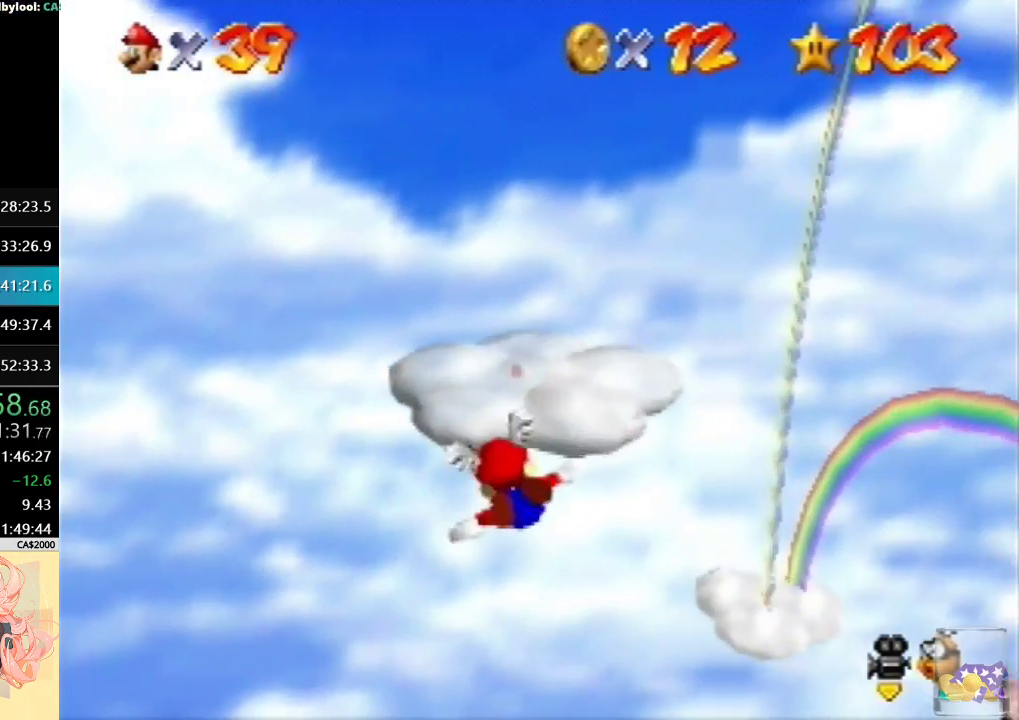
{"buttons": [], "left_stick": "center", "events": [[100, "left_stick", "up-right"], [400, "left_stick", "center"]]}
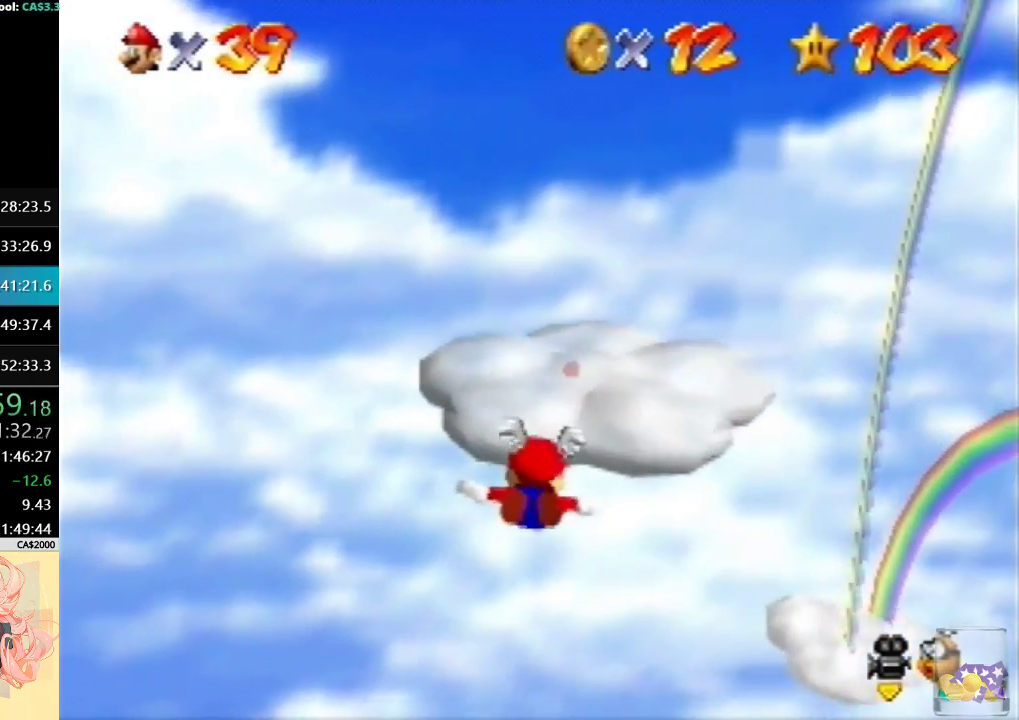
{"buttons": [], "left_stick": "up", "events": [[33, "left_stick", "up-right"], [233, "left_stick", "center"], [400, "left_stick", "up"]]}
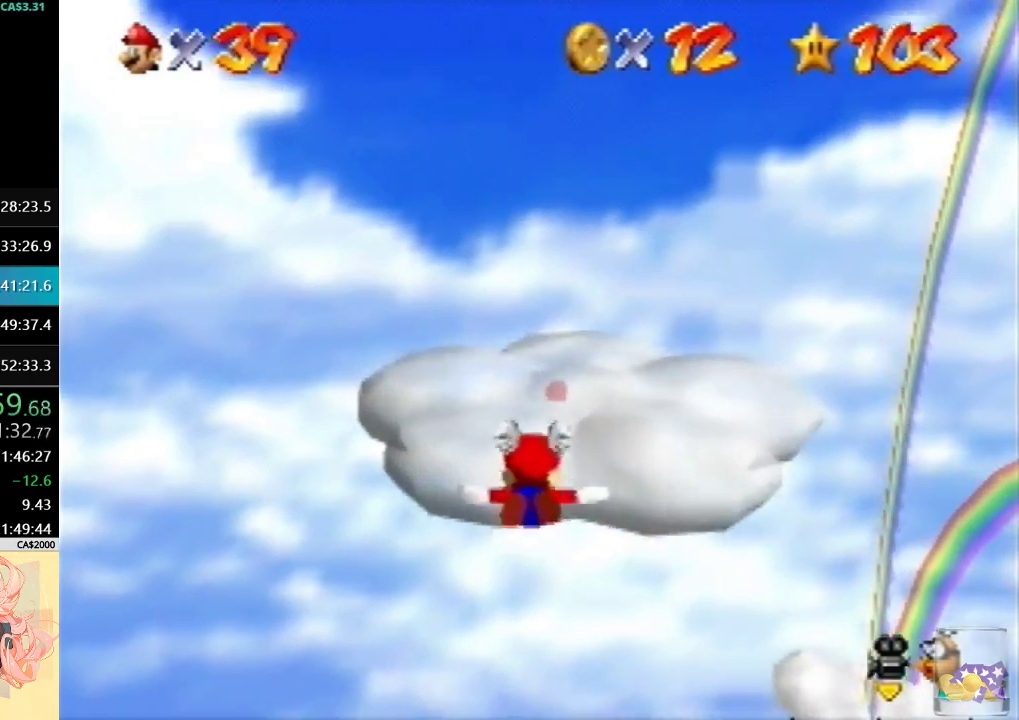
{"buttons": [], "left_stick": "center", "events": [[333, "left_stick", "center"]]}
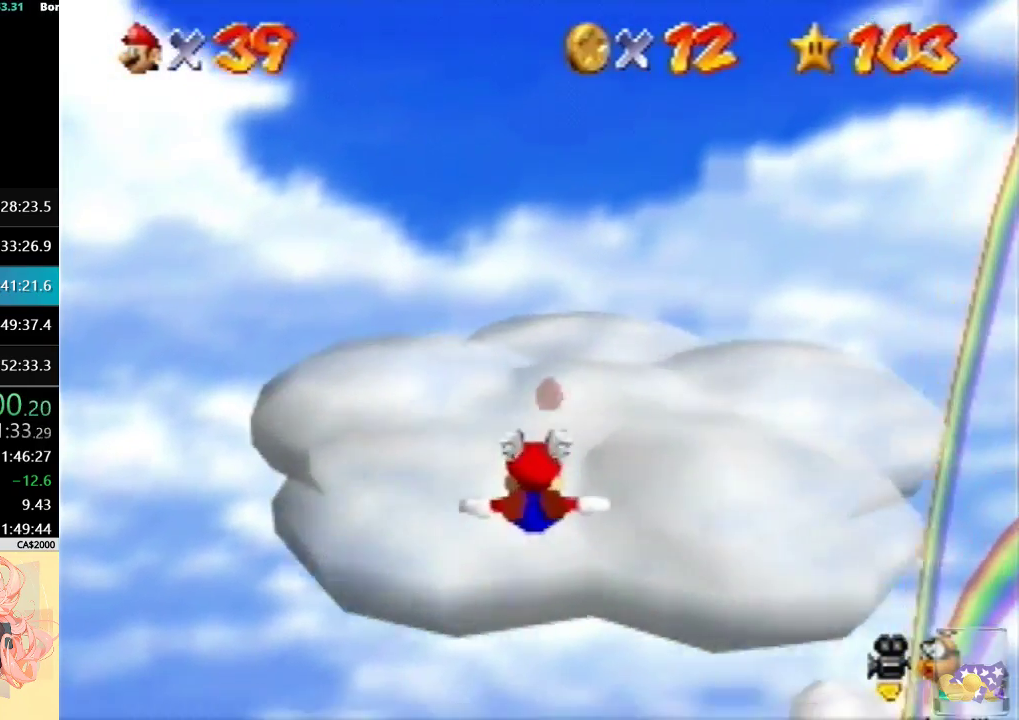
{"buttons": [], "left_stick": "right", "events": [[33, "left_stick", "up-right"], [200, "left_stick", "right"], [300, "left_stick", "down-right"], [500, "left_stick", "right"]]}
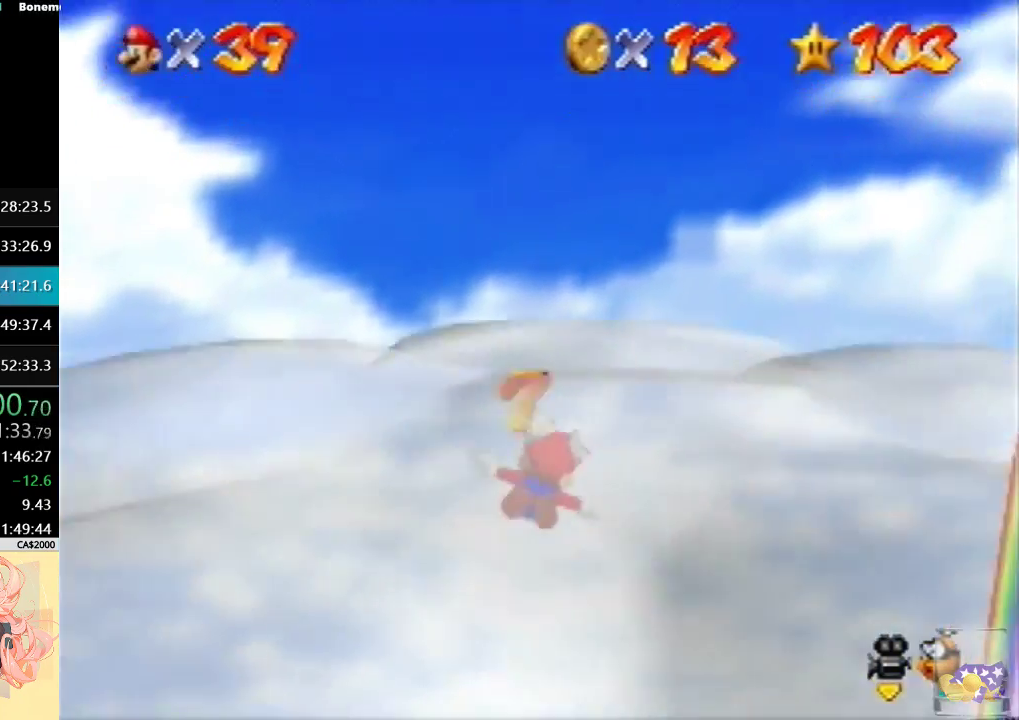
{"buttons": [], "left_stick": "right", "events": []}
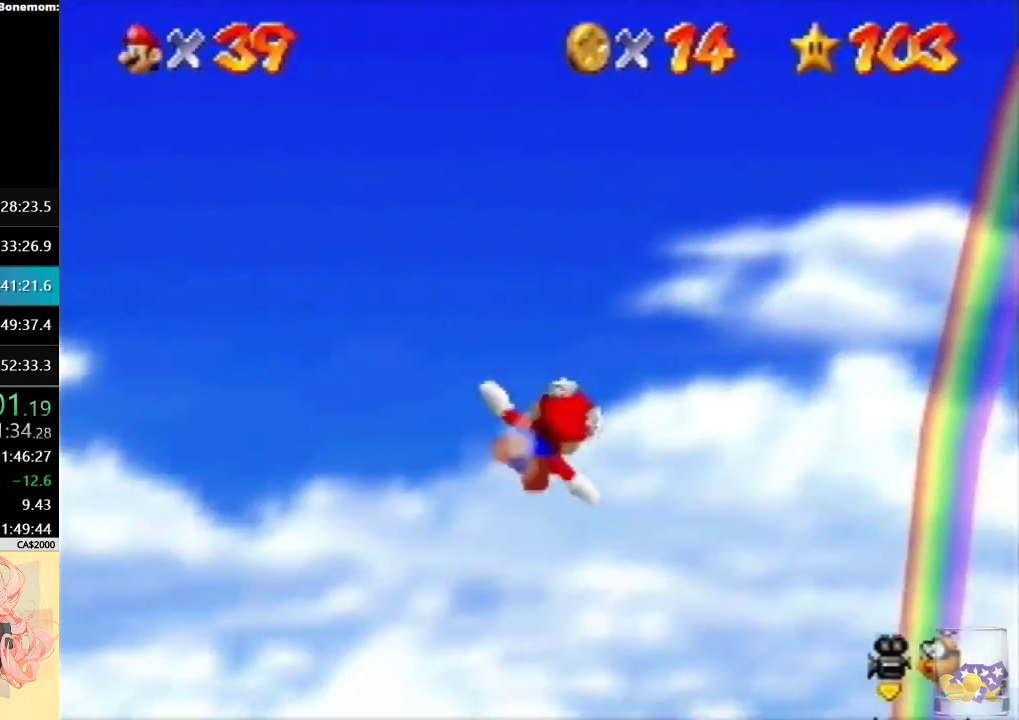
{"buttons": [], "left_stick": "right", "events": []}
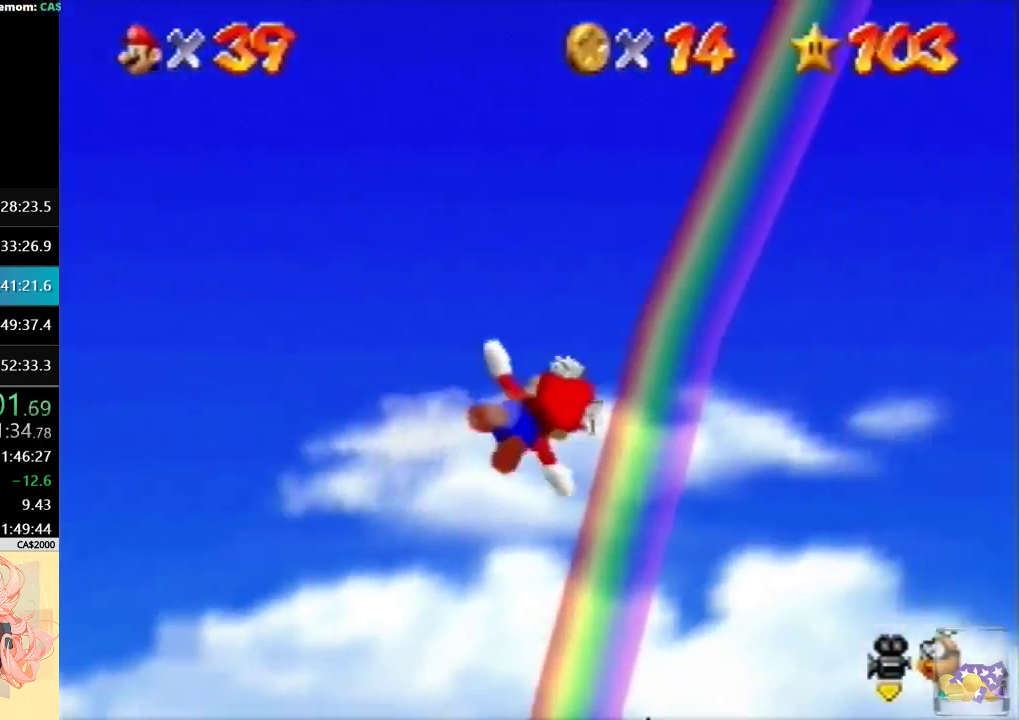
{"buttons": [], "left_stick": "up-right", "events": [[67, "left_stick", "up-right"]]}
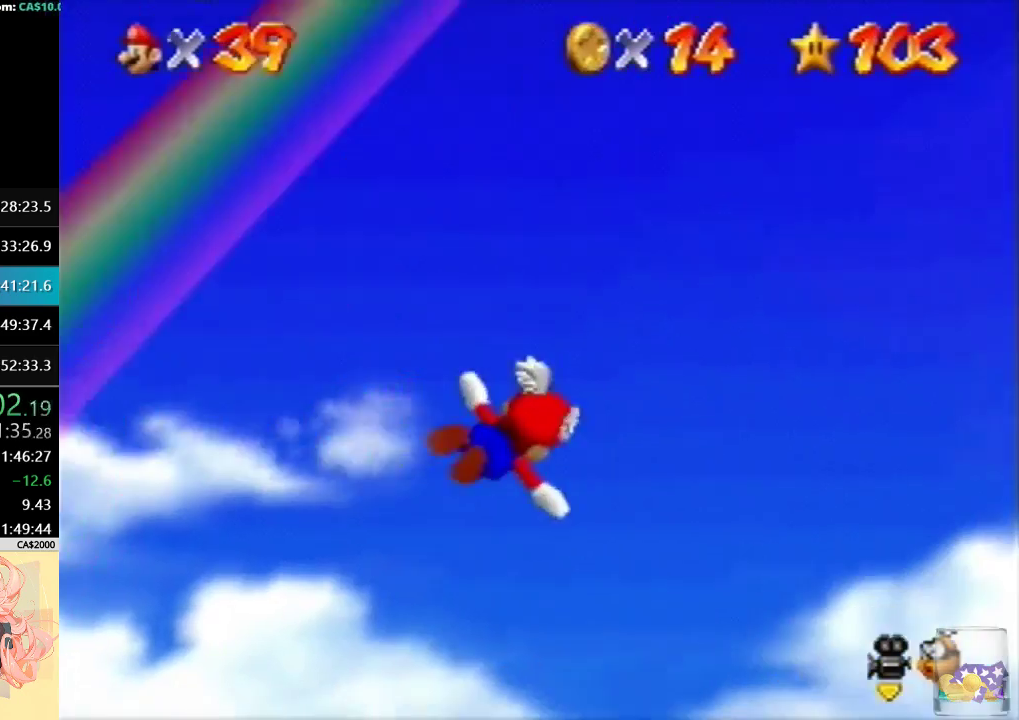
{"buttons": [], "left_stick": "up-right", "events": []}
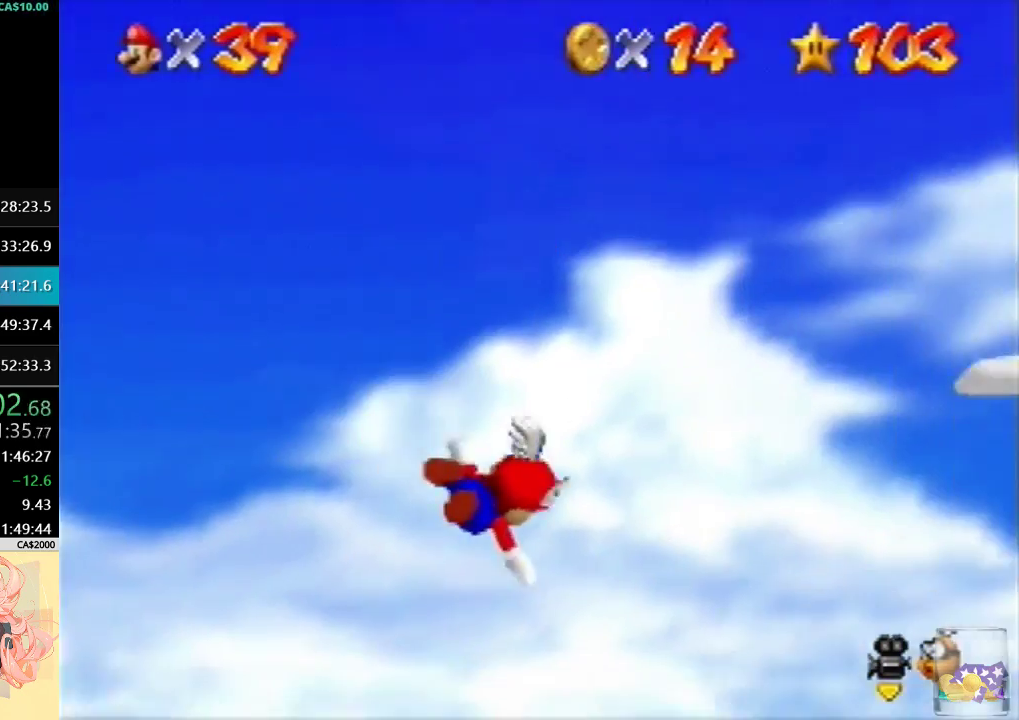
{"buttons": [], "left_stick": "up-left", "events": [[100, "left_stick", "center"], [367, "left_stick", "up"], [433, "left_stick", "up-left"]]}